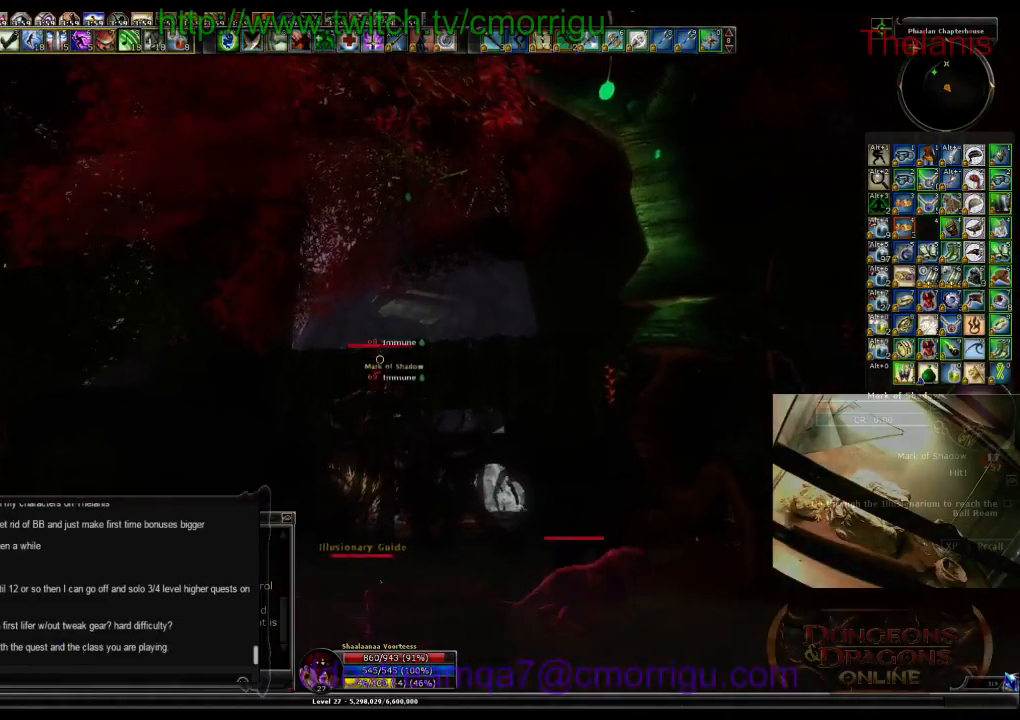
Gameplay with keyboard; each line is a JSON object with the keys held at the frame after it. "events" lists presses ("down") and releases ("up") of ".", "/", "0", "1", "2", "3", "4", "5", "6", "7", "8", "9", "a", "b", "backslash", "backspace", "c", "caps_lock", "comma", "ctrl_l", "ctrl_r", "d", "e", "equals", "escape", "f", "f1", "f10", "f11", "f12", "f2", "f3", "f4", "f5", "f6", "f7", "f8", "f9", "g", "h", "i", "j", "k", "l", "lbracket", "m", "minus", "n", "o", "p", "q", "quote", "r", "rbracket", "return", "s", "semicolon", "shift_l", "shift_r", "space", "t", "tab", "tilde", "u", "v", "w", "x", "y" and "z" between this image and that frame as [ms after this image, input, new state], when the widget could be followed in between. No other keys are recorded. Mouse input is not recorded.
{"keys": ["a"], "events": [[134, "s", "up"]]}
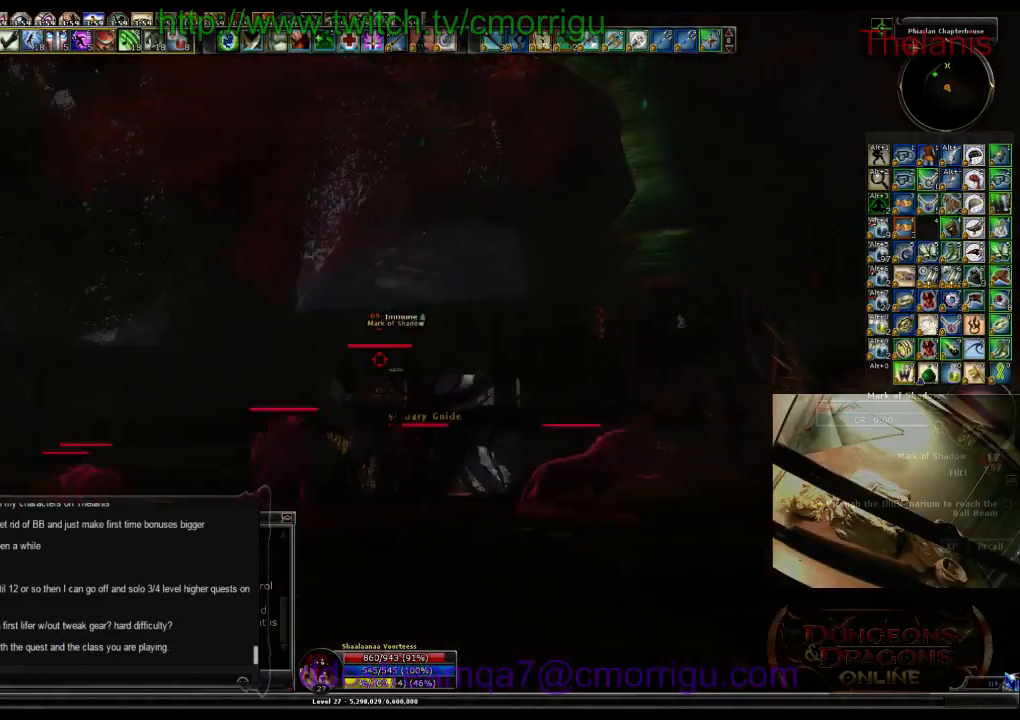
{"keys": ["a"], "events": [[234, "space", "down"], [467, "space", "up"]]}
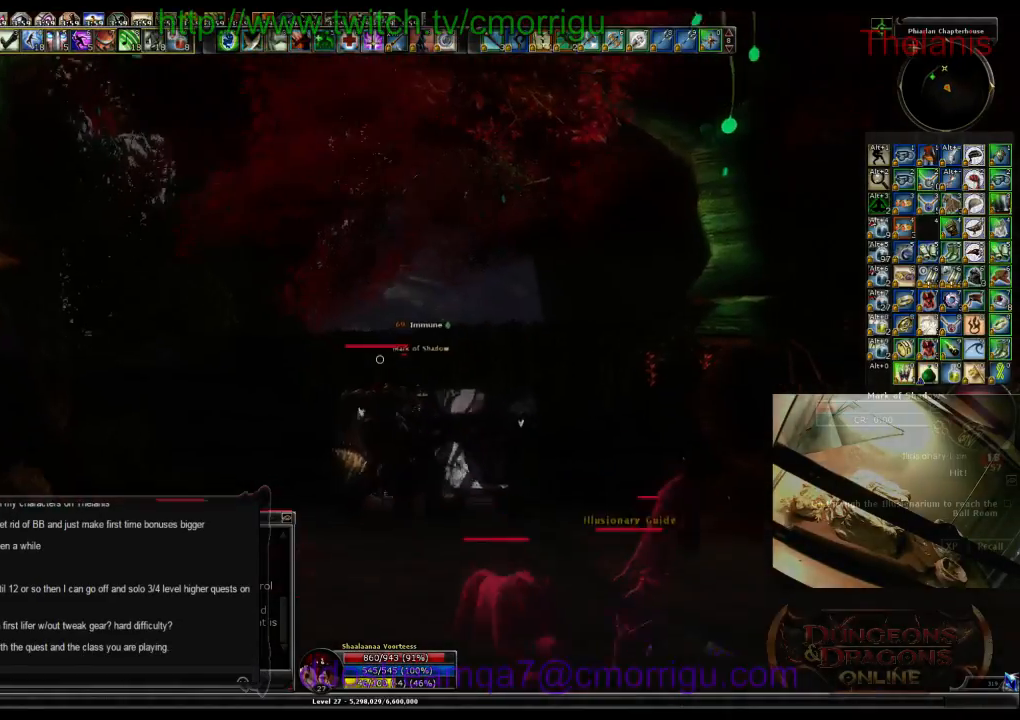
{"keys": ["a"], "events": []}
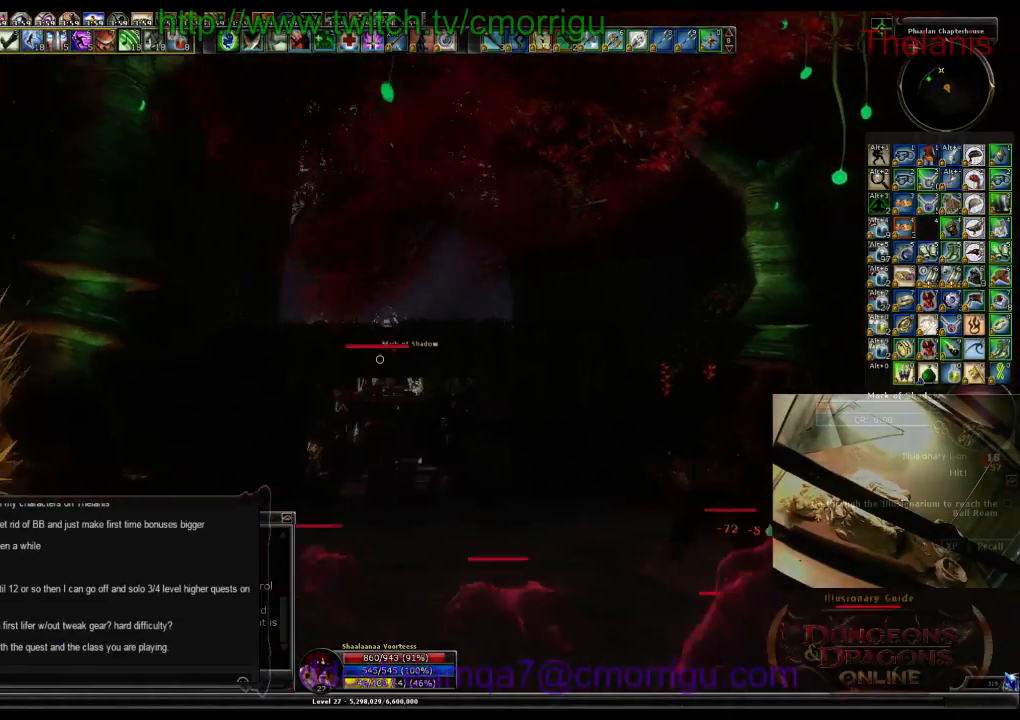
{"keys": ["w"], "events": [[167, "a", "up"], [300, "w", "down"]]}
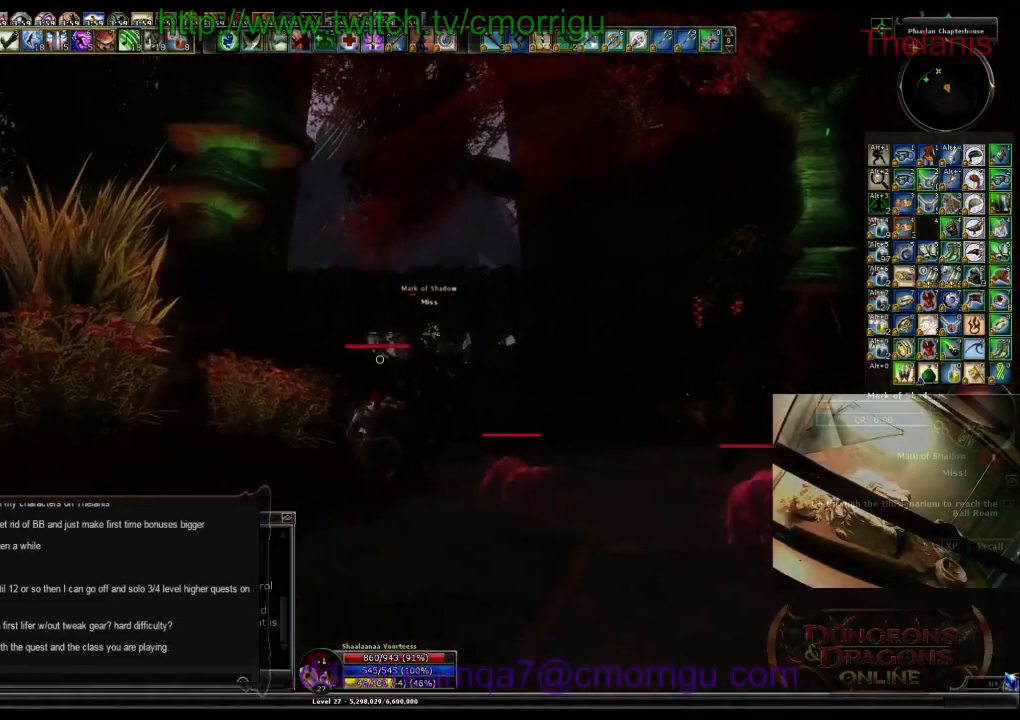
{"keys": ["space", "w"], "events": [[34, "d", "down"], [234, "d", "up"], [300, "space", "down"]]}
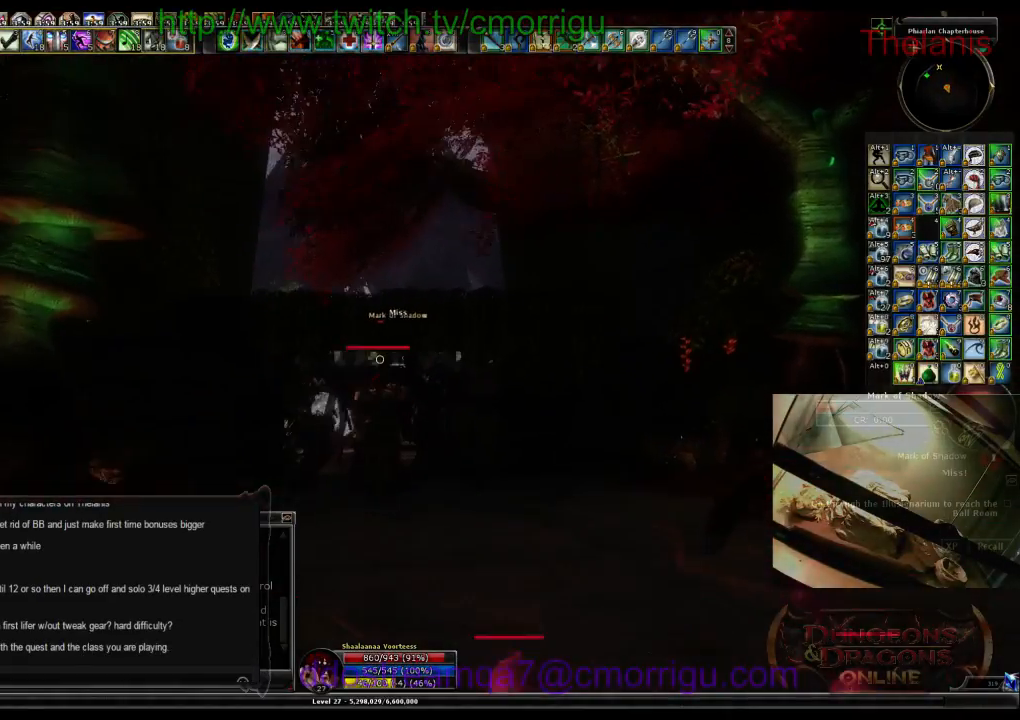
{"keys": ["d", "w"], "events": [[67, "space", "up"], [434, "d", "down"]]}
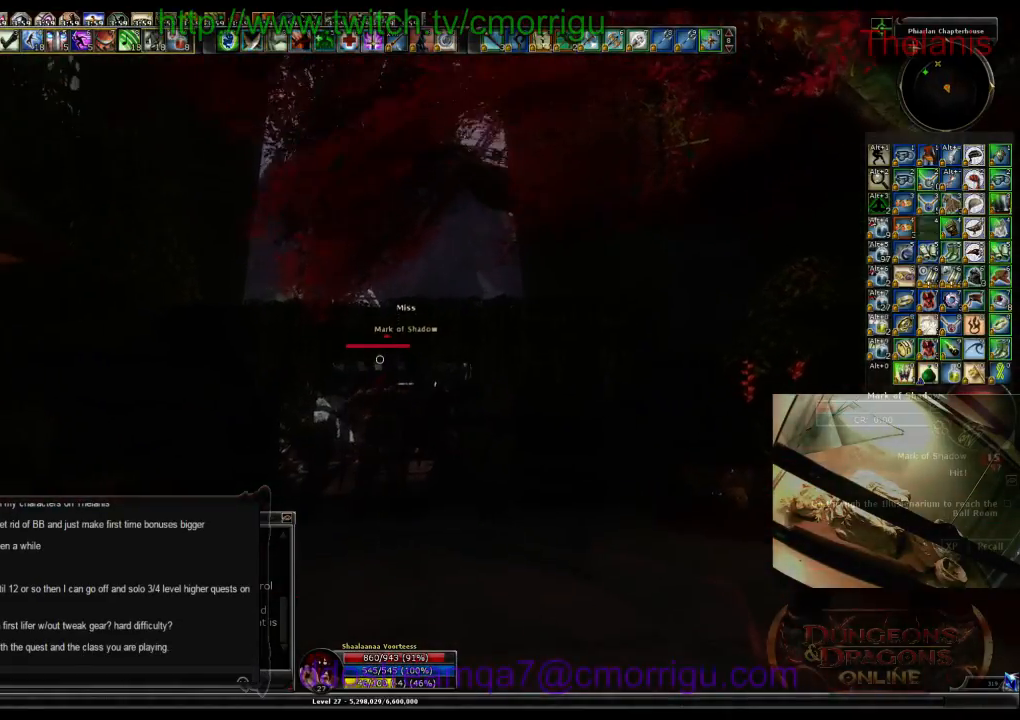
{"keys": ["d"], "events": [[334, "w", "up"]]}
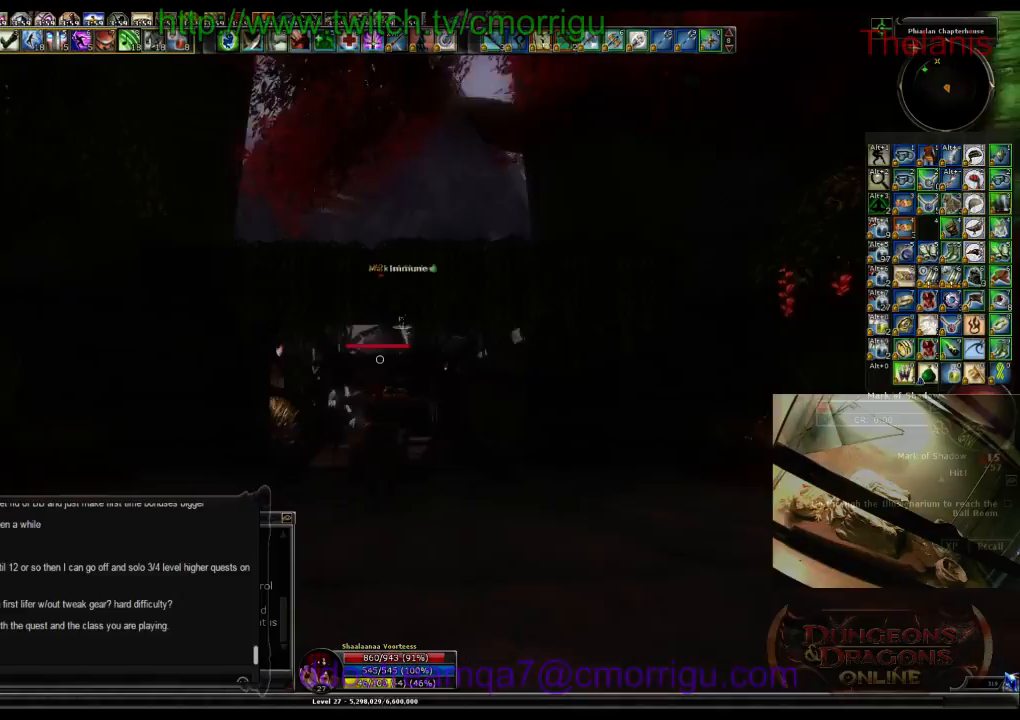
{"keys": ["d", "space"], "events": [[400, "space", "down"]]}
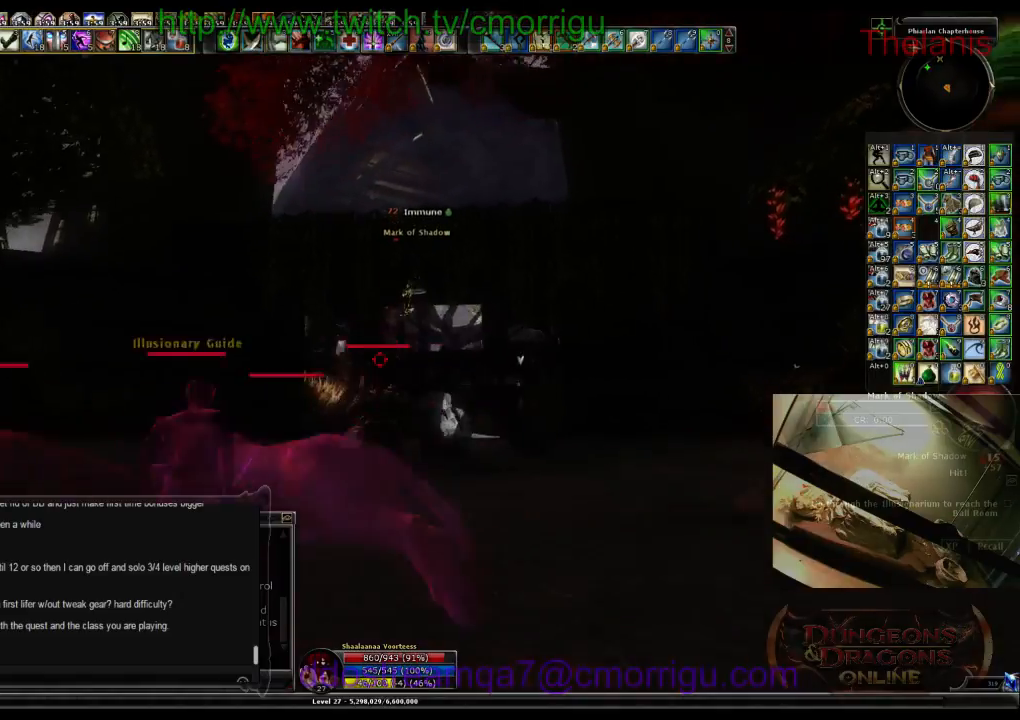
{"keys": [], "events": [[67, "s", "down"], [100, "space", "up"], [167, "d", "up"], [500, "s", "up"]]}
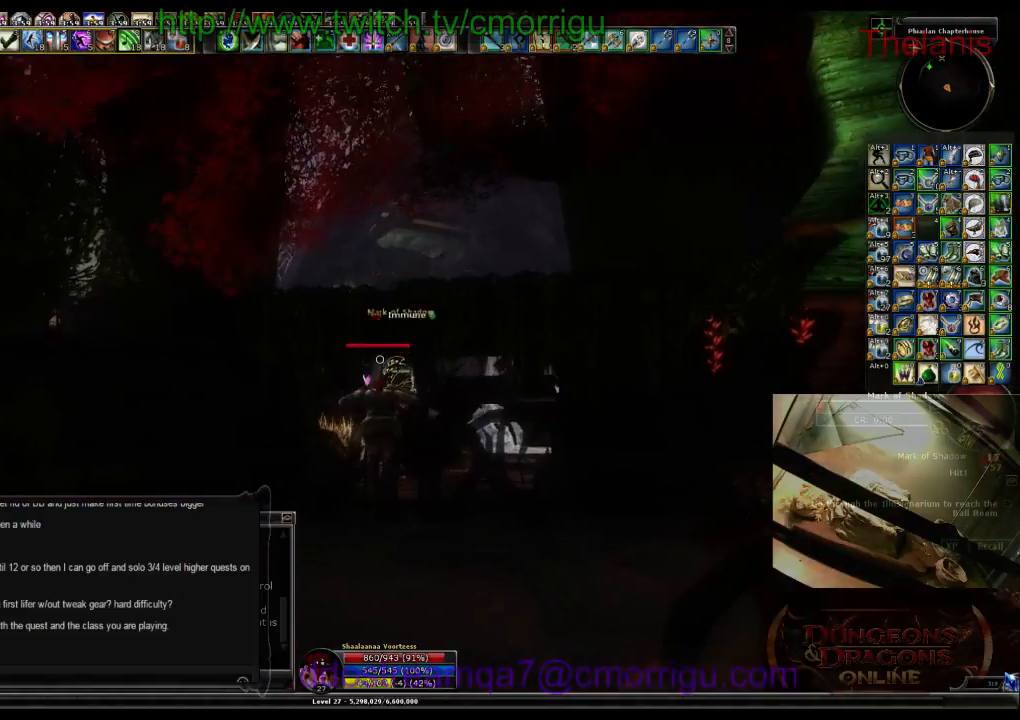
{"keys": ["d"], "events": [[300, "d", "down"]]}
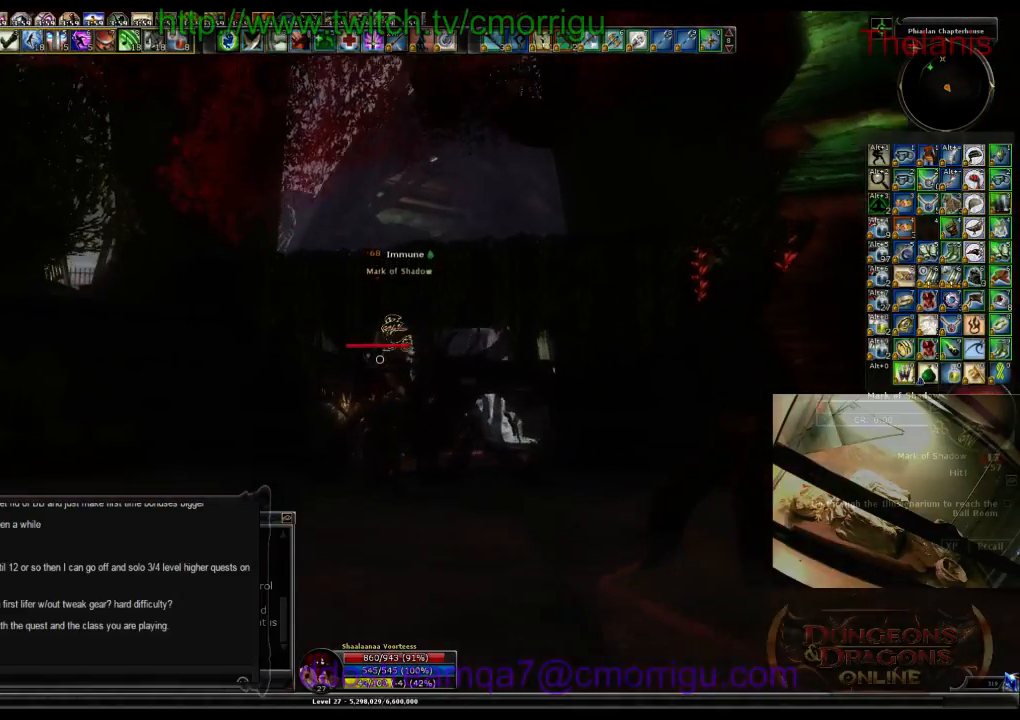
{"keys": ["w"], "events": [[167, "w", "down"], [300, "d", "up"]]}
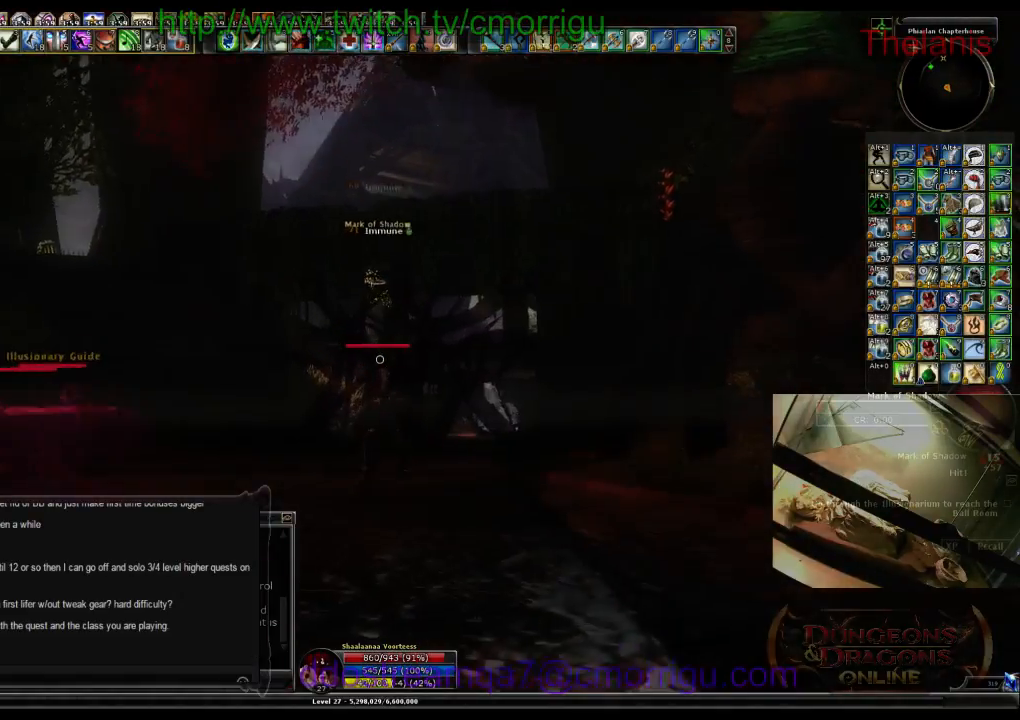
{"keys": ["w"], "events": [[67, "space", "down"], [334, "space", "up"]]}
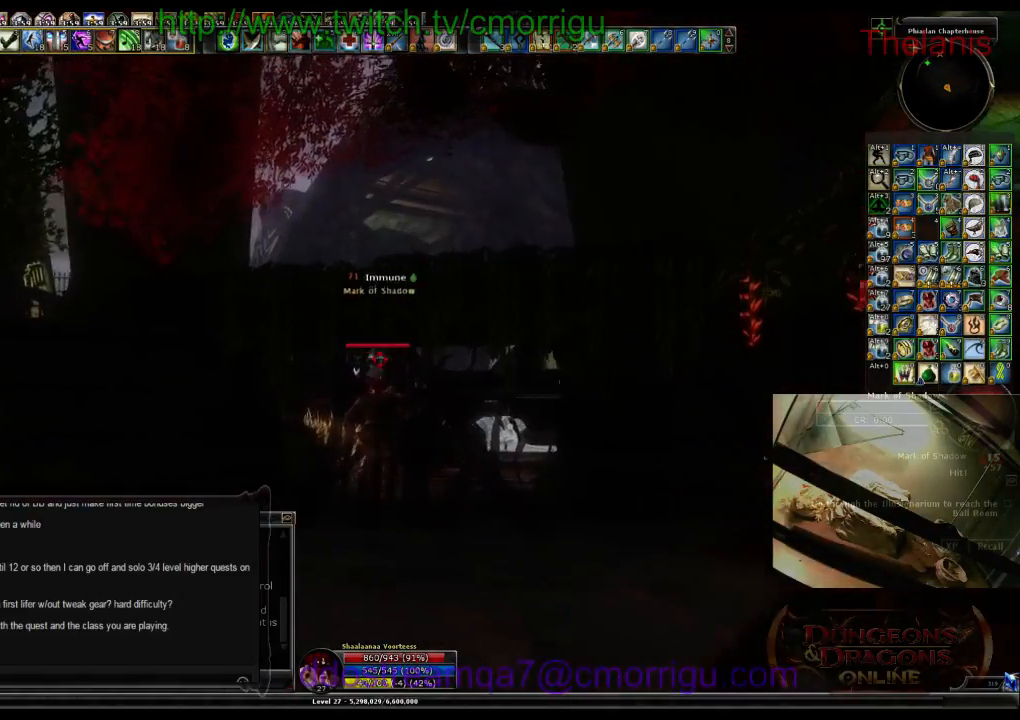
{"keys": ["a"], "events": [[167, "a", "down"], [400, "w", "up"]]}
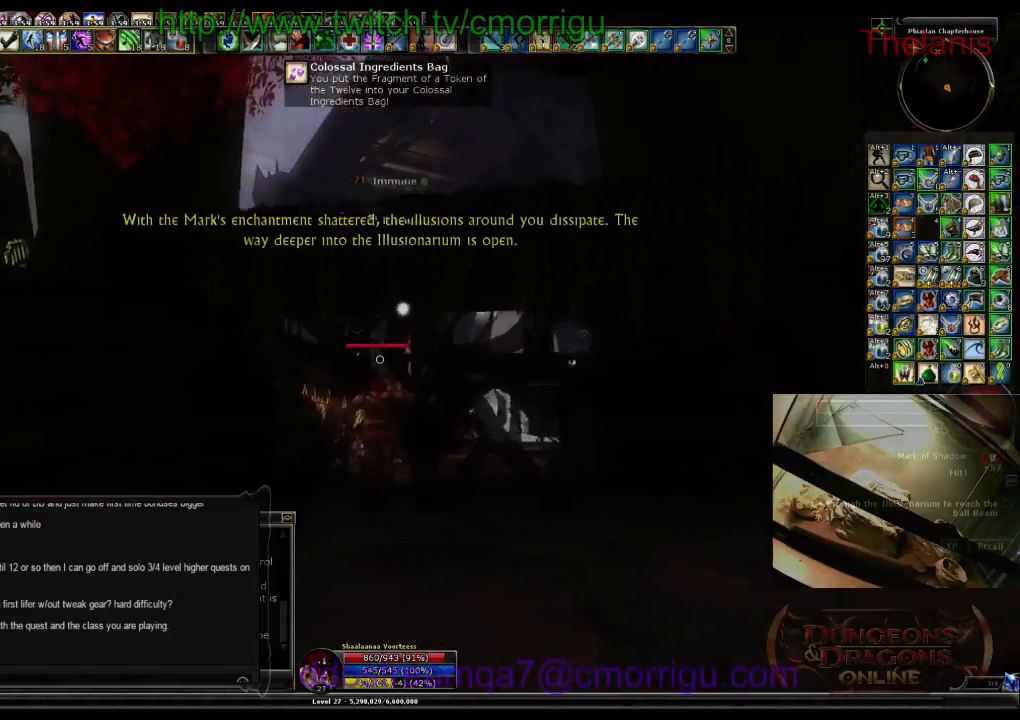
{"keys": ["a"], "events": []}
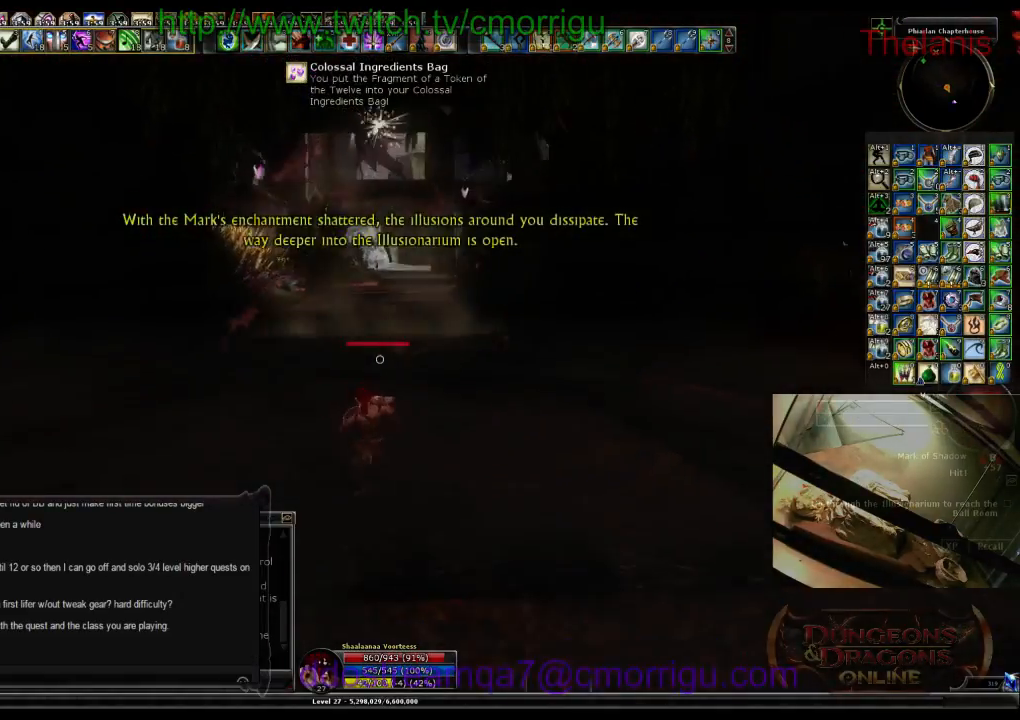
{"keys": ["a"], "events": []}
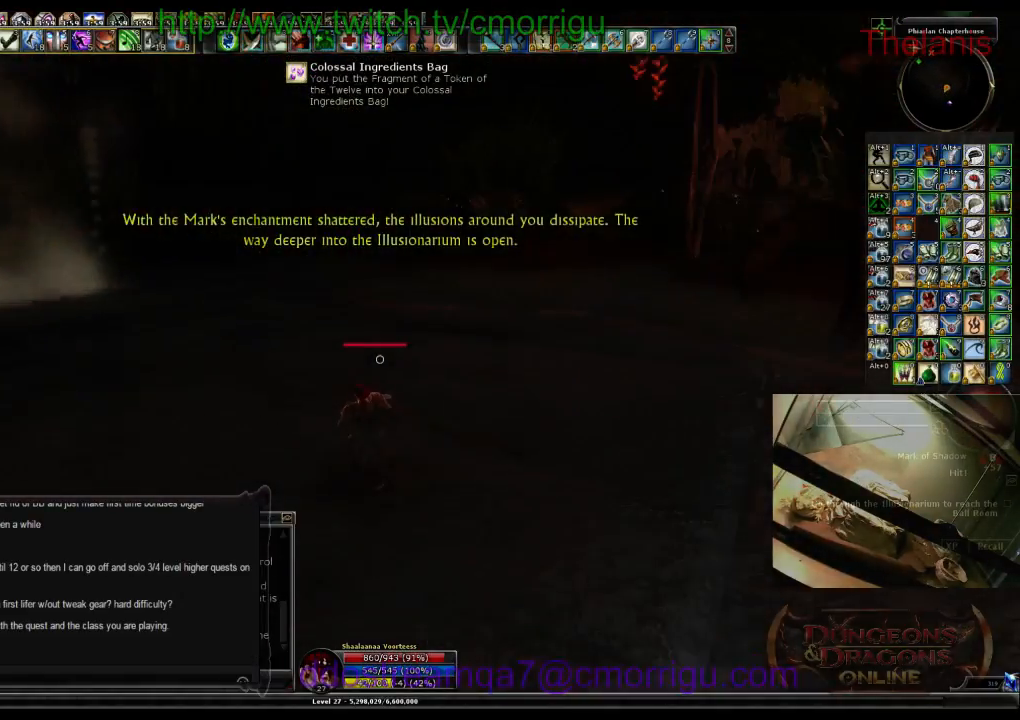
{"keys": ["d", "w"], "events": [[100, "a", "up"], [134, "w", "down"], [267, "d", "down"]]}
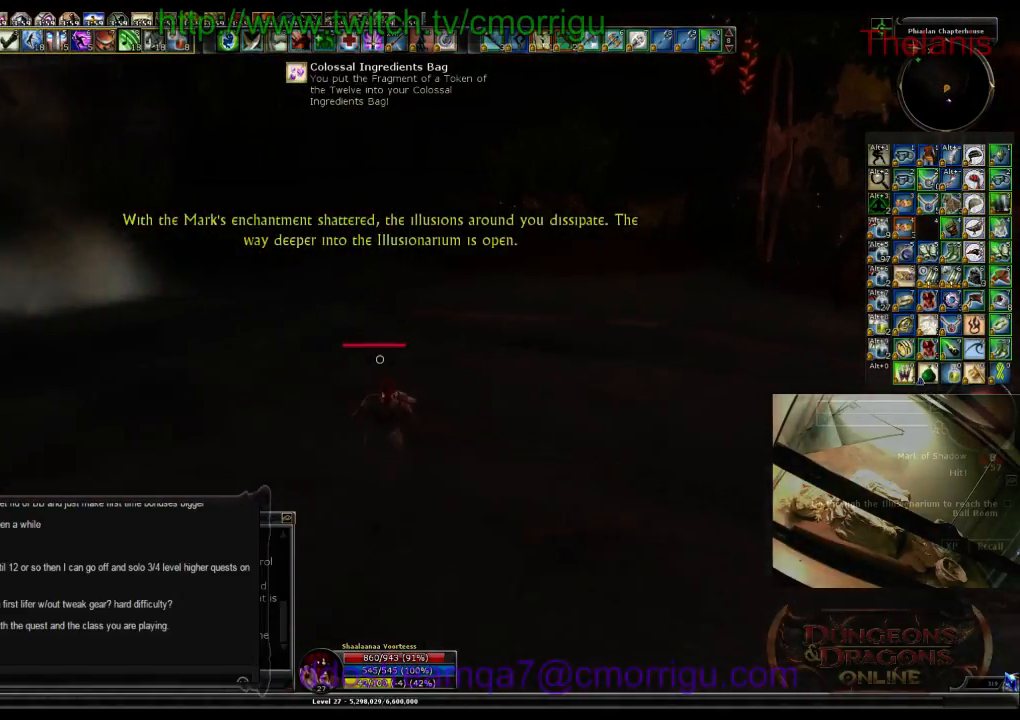
{"keys": [], "events": [[67, "d", "up"], [367, "w", "up"]]}
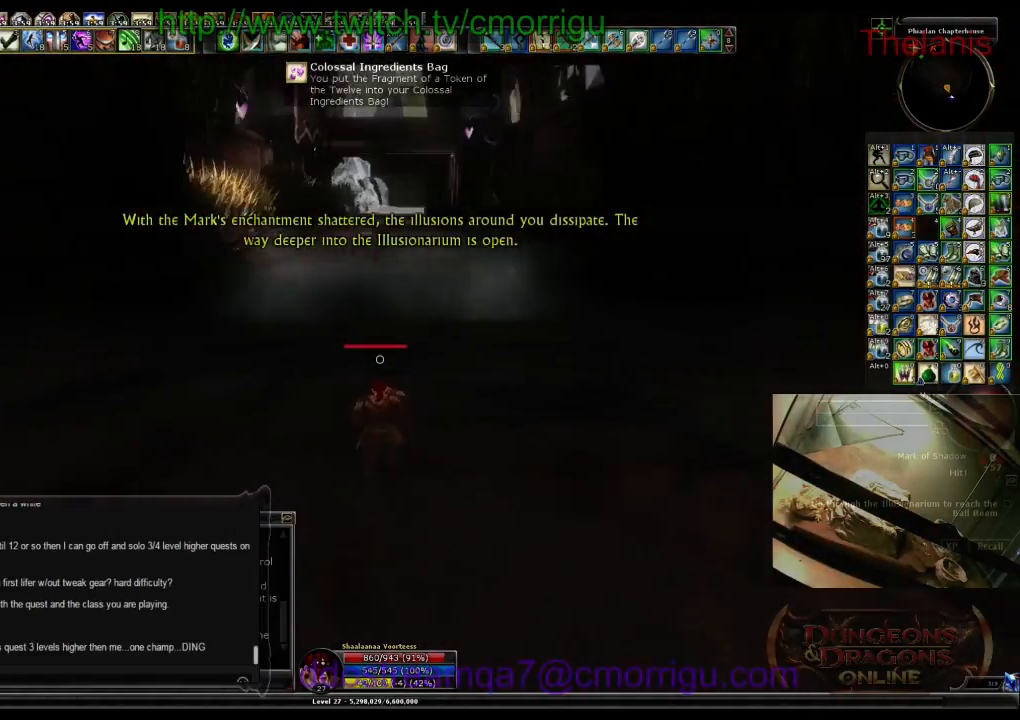
{"keys": [], "events": []}
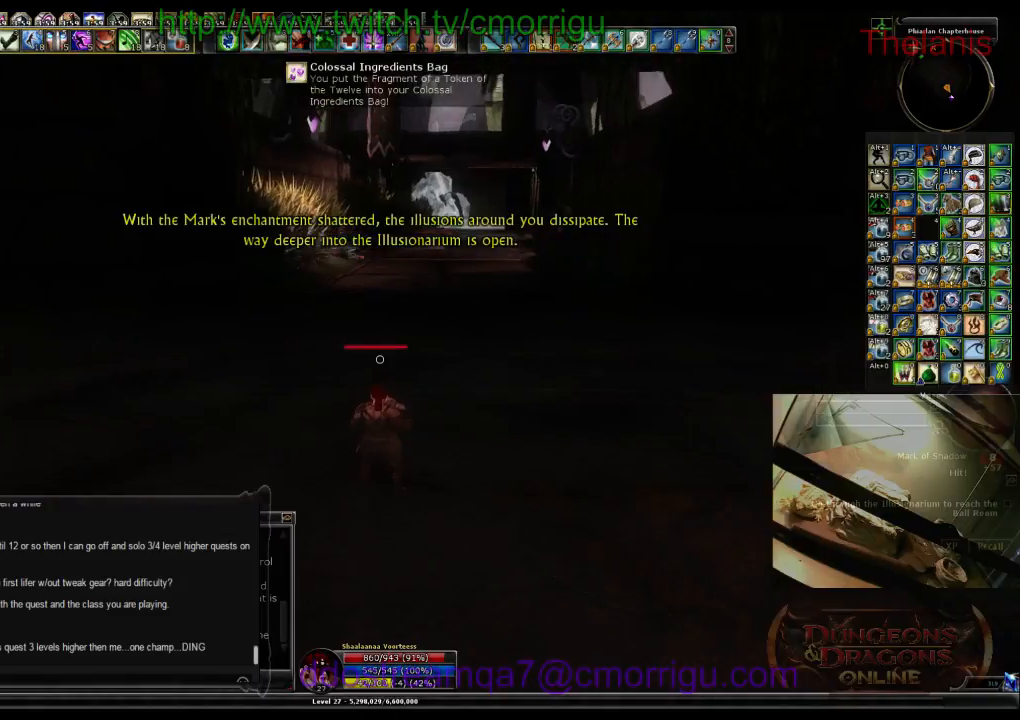
{"keys": ["w"], "events": [[334, "w", "down"]]}
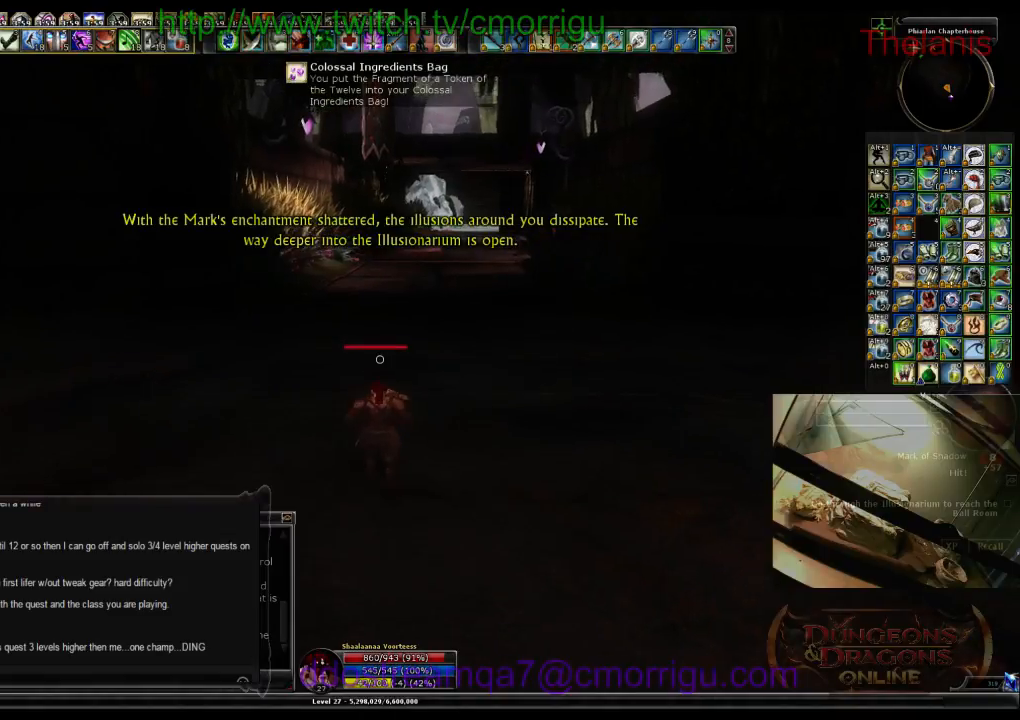
{"keys": ["w"], "events": []}
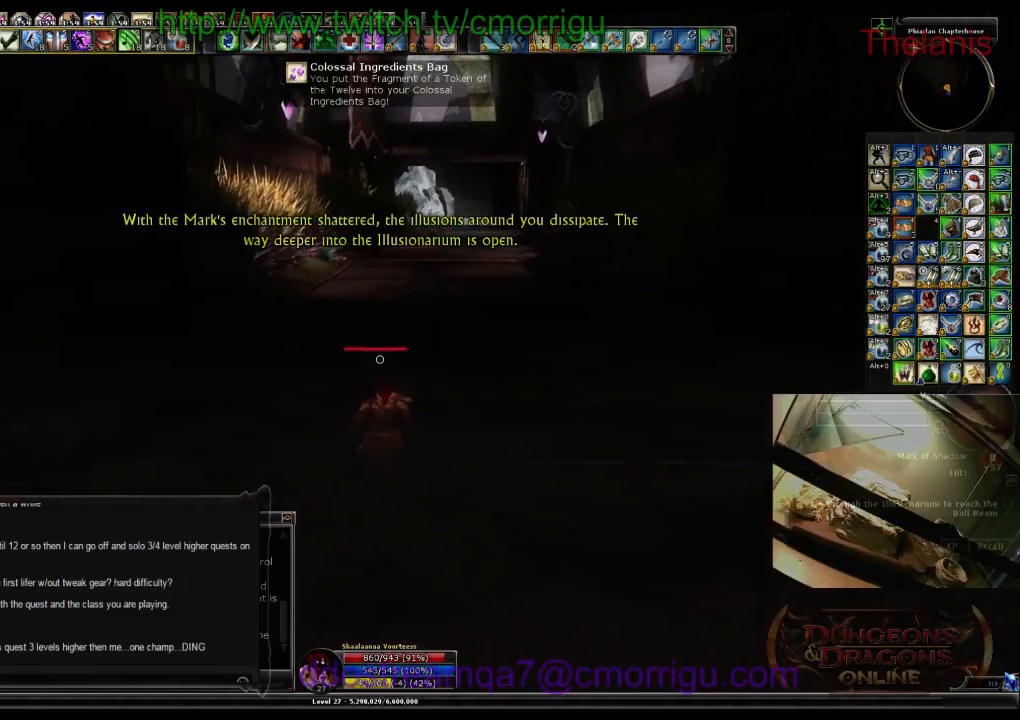
{"keys": [], "events": [[200, "w", "up"]]}